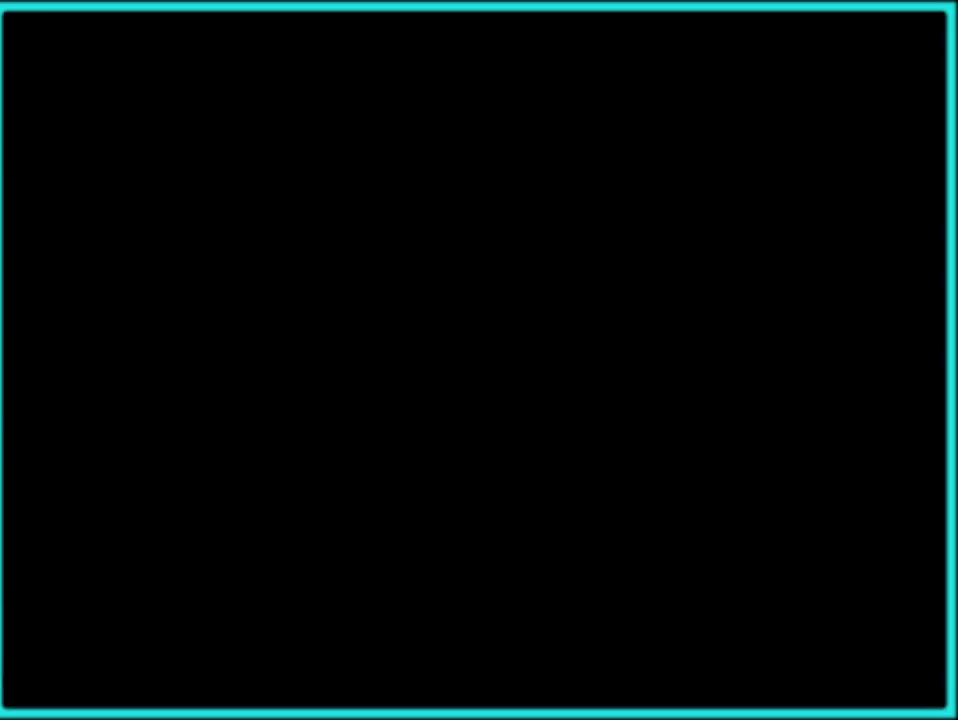
Gameplay with a controller (Nintendo layout); each line is a JSON object with the inputs held at the frame after it. "events" lists button and stick changes between this image and that frame as [ms after this image, input, new state], when the widget could be followed in between. Not read: L3 R3.
{"buttons": ["Y"], "events": []}
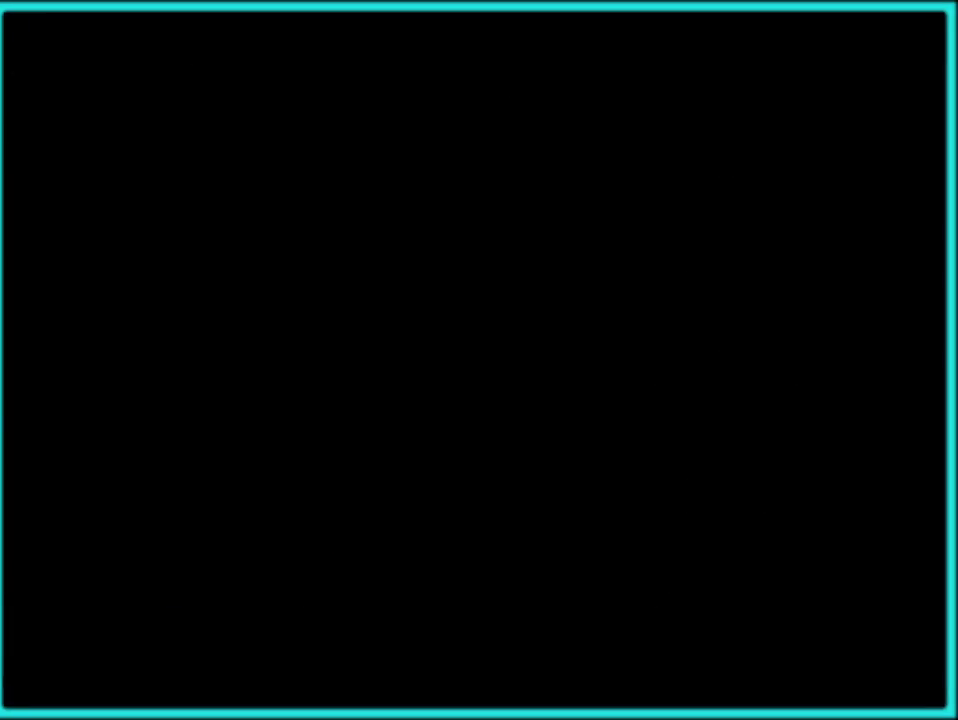
{"buttons": ["Y"], "events": []}
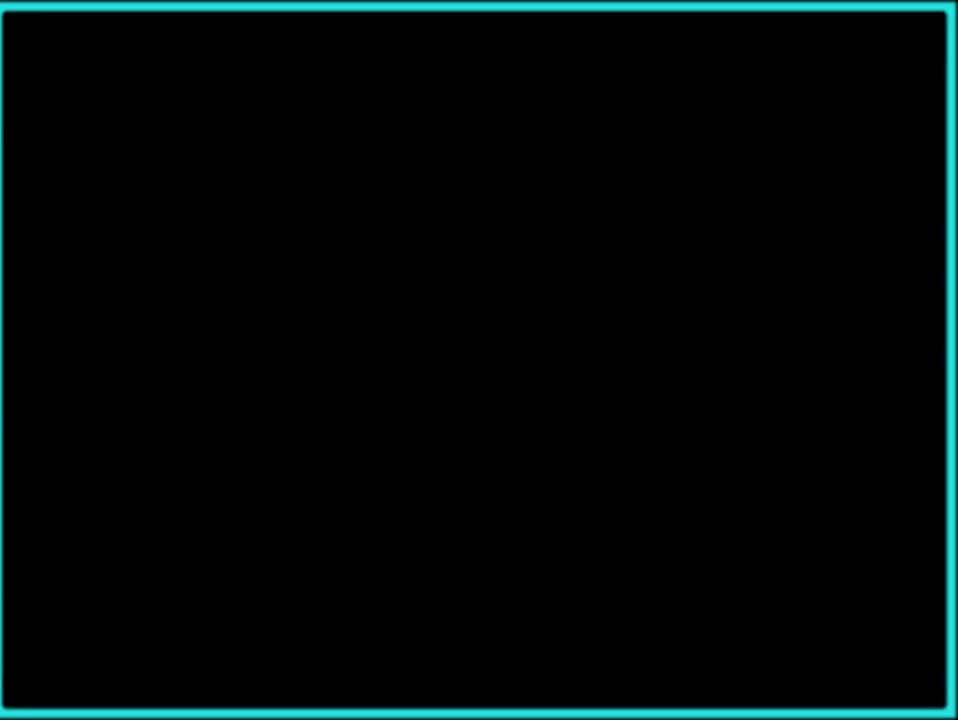
{"buttons": ["Y", "DPAD_RIGHT"], "events": [[300, "DPAD_RIGHT", "down"]]}
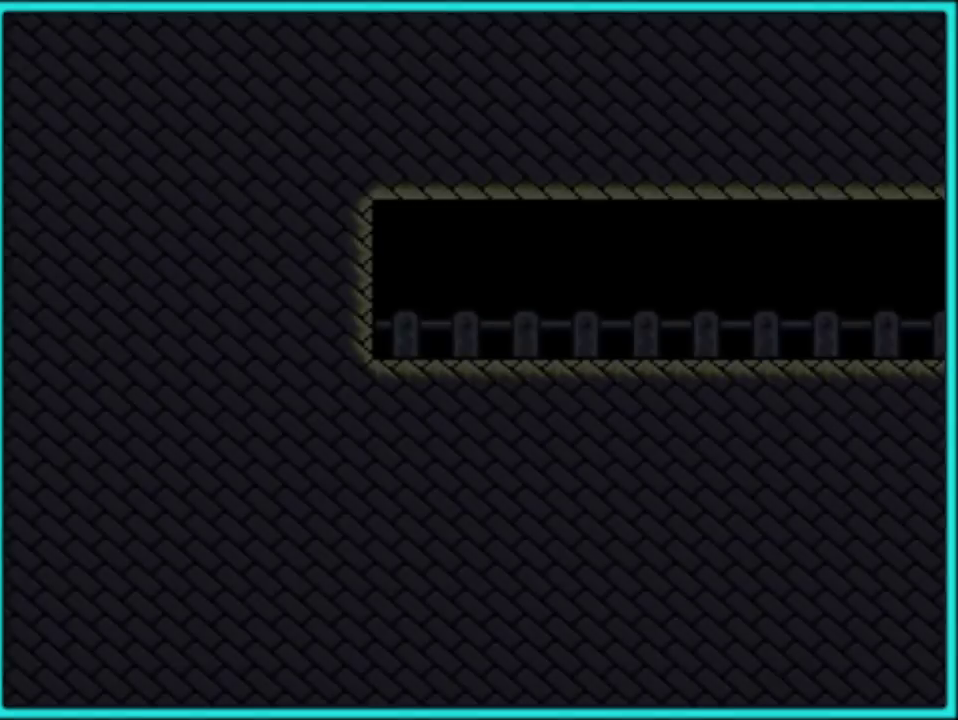
{"buttons": ["Y", "DPAD_RIGHT"], "events": []}
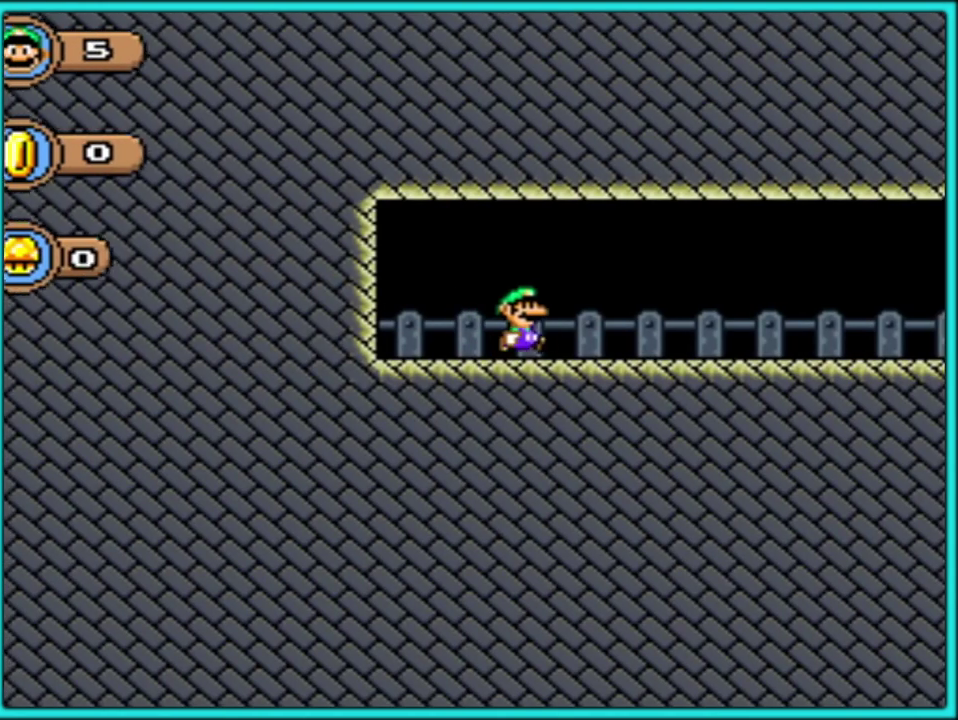
{"buttons": ["Y", "DPAD_RIGHT"], "events": []}
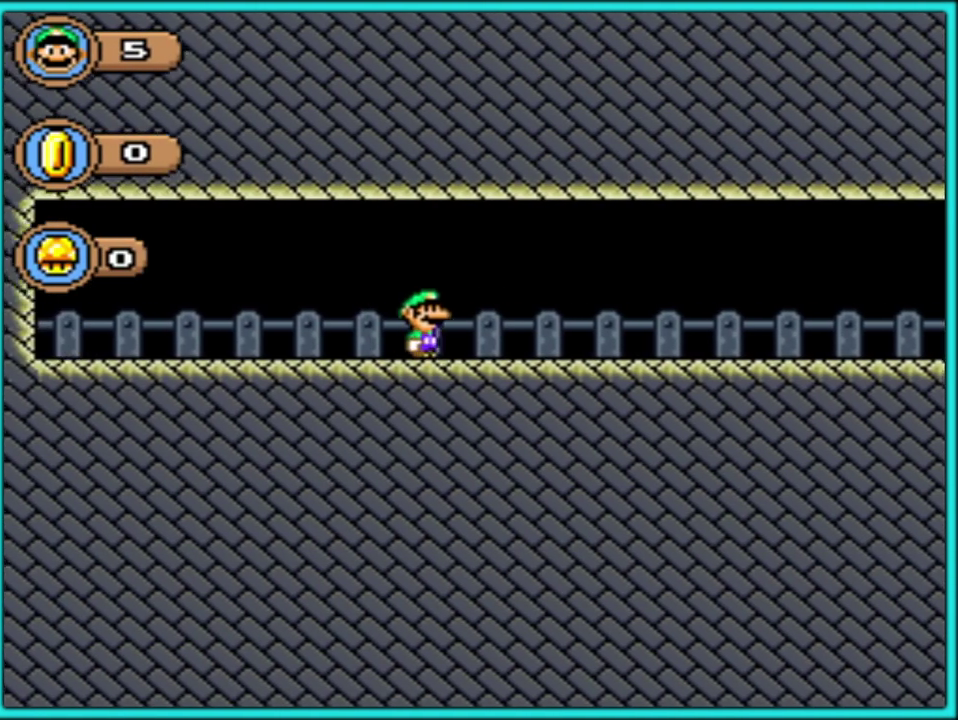
{"buttons": ["Y", "DPAD_RIGHT"], "events": []}
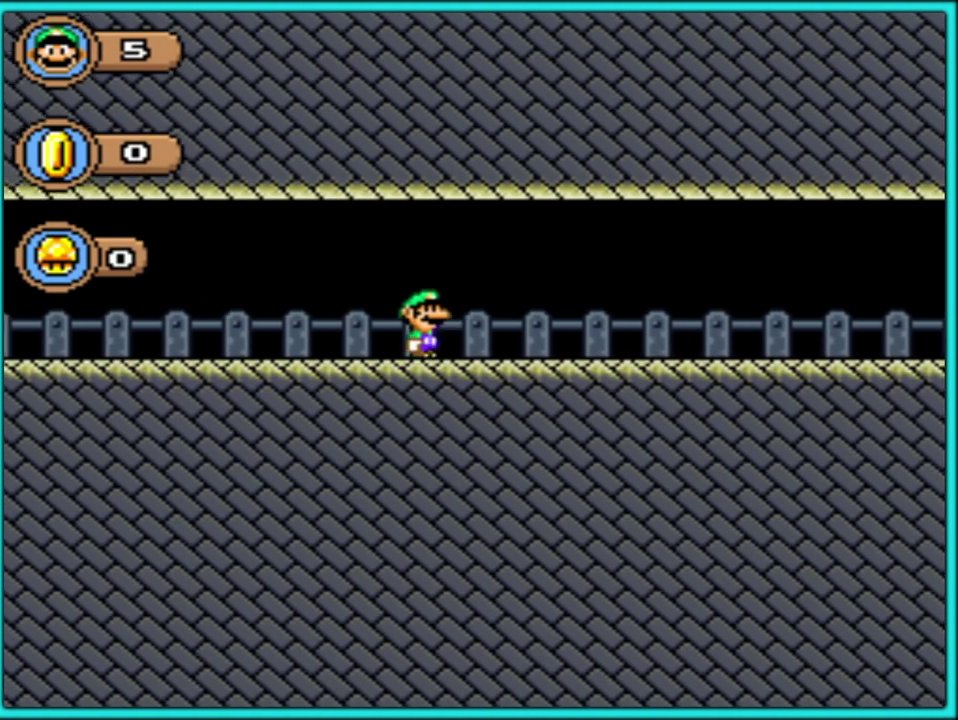
{"buttons": ["Y", "DPAD_RIGHT"], "events": []}
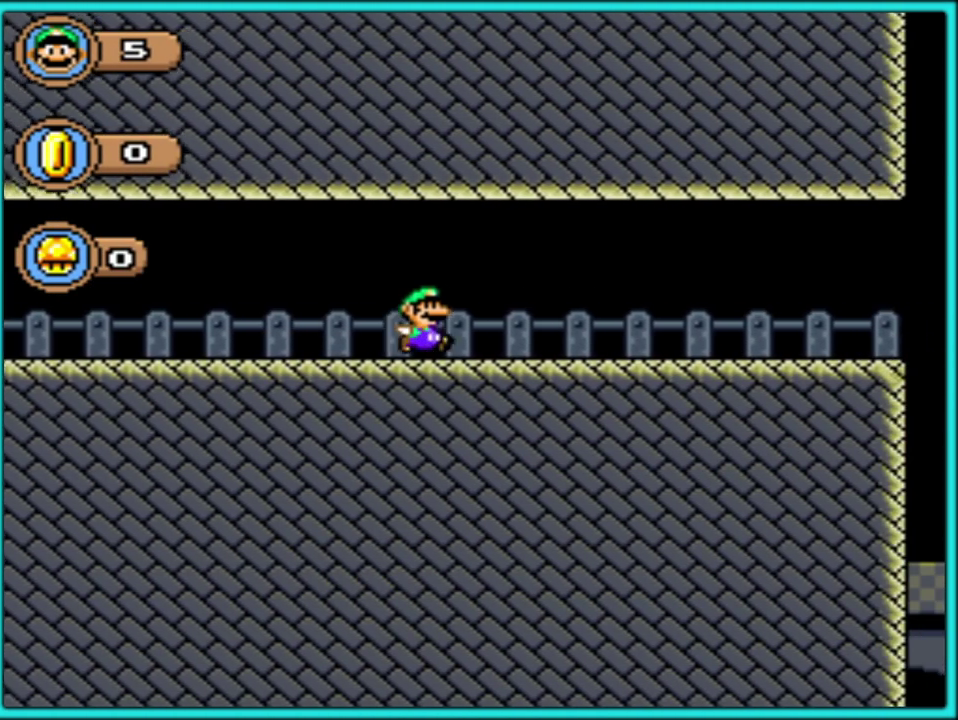
{"buttons": ["Y", "DPAD_RIGHT"], "events": []}
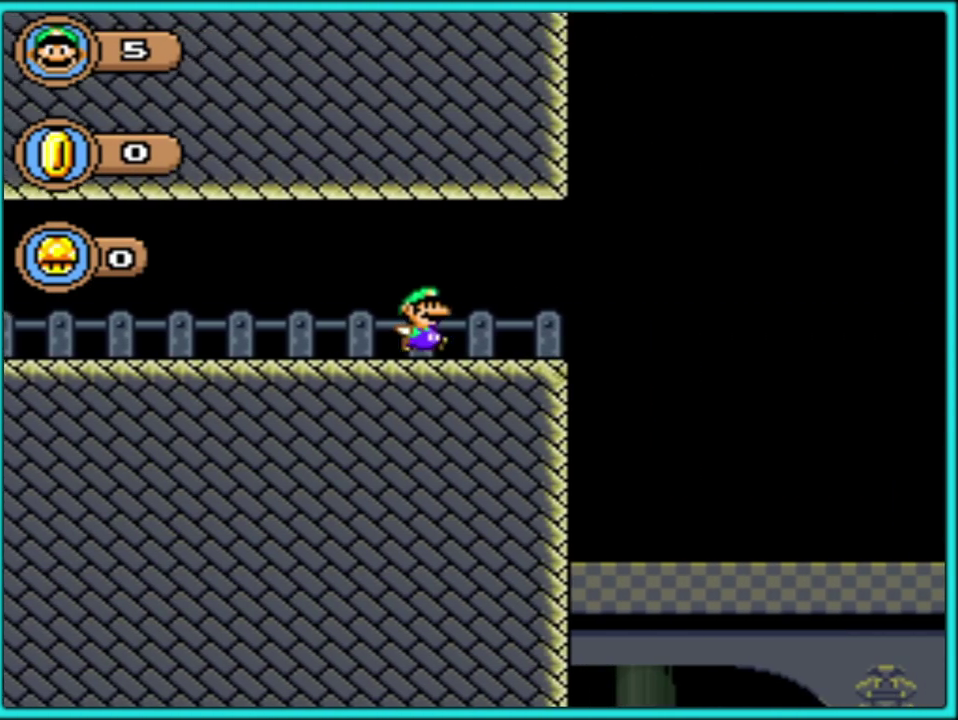
{"buttons": ["Y", "DPAD_UP", "DPAD_RIGHT"], "events": [[450, "DPAD_UP", "down"]]}
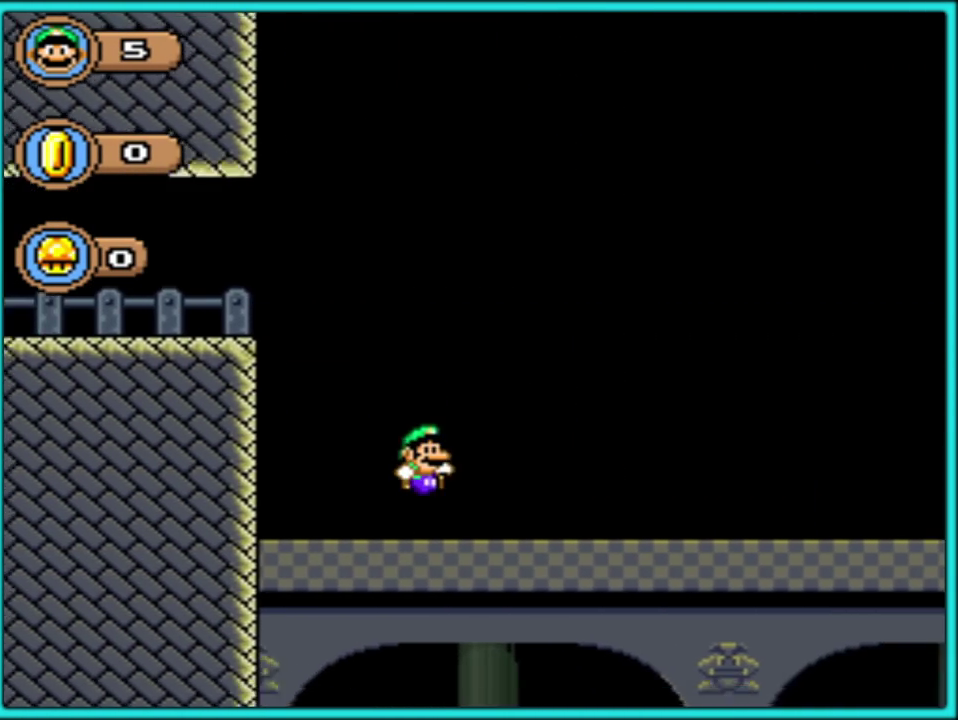
{"buttons": ["Y"], "events": [[383, "DPAD_UP", "up"], [450, "DPAD_RIGHT", "up"]]}
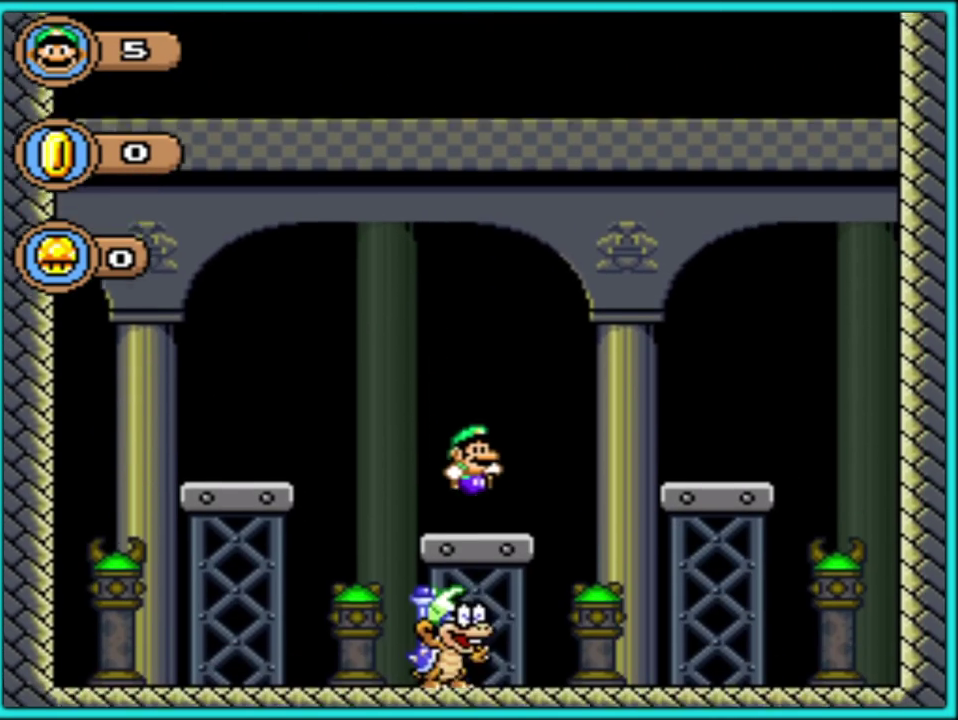
{"buttons": ["Y", "DPAD_LEFT"], "events": [[100, "B", "down"], [100, "DPAD_LEFT", "down"], [283, "B", "up"], [417, "B", "down"], [467, "B", "up"]]}
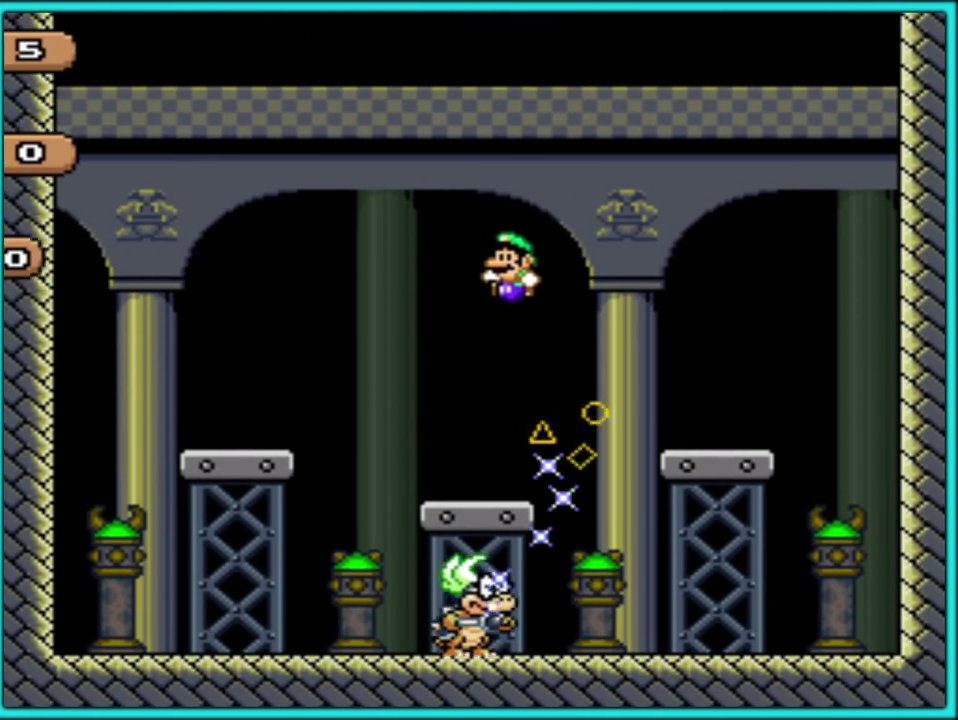
{"buttons": ["Y", "DPAD_RIGHT"], "events": [[117, "DPAD_LEFT", "up"], [183, "DPAD_LEFT", "down"], [383, "DPAD_LEFT", "up"], [450, "DPAD_RIGHT", "down"]]}
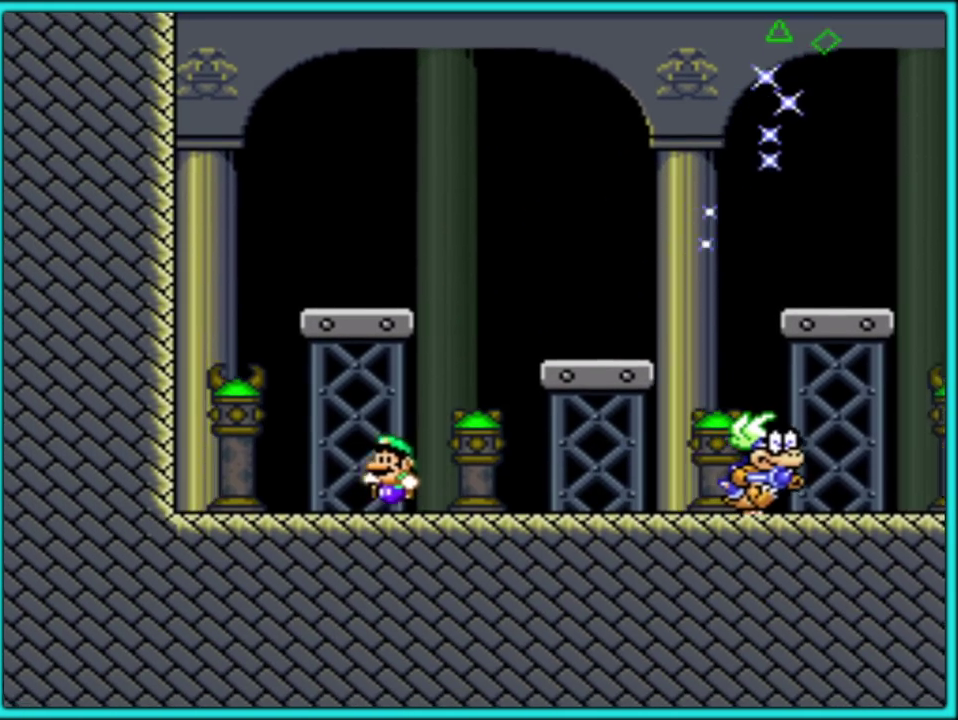
{"buttons": ["Y", "DPAD_RIGHT"], "events": [[133, "B", "down"], [433, "B", "up"]]}
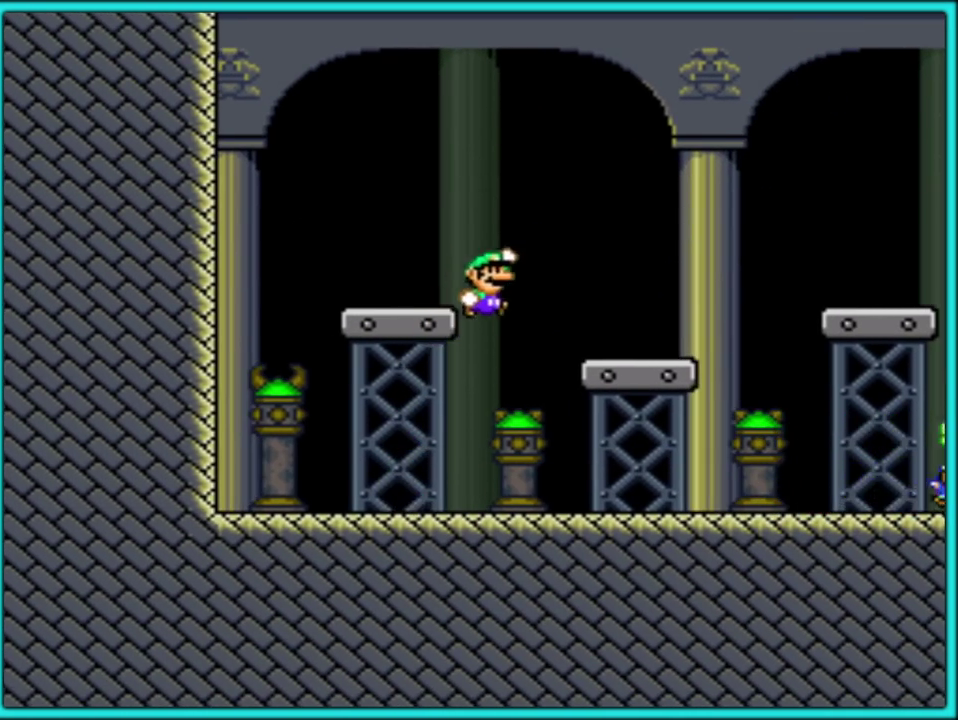
{"buttons": ["Y"], "events": [[167, "DPAD_RIGHT", "up"], [200, "DPAD_LEFT", "down"], [400, "DPAD_LEFT", "up"]]}
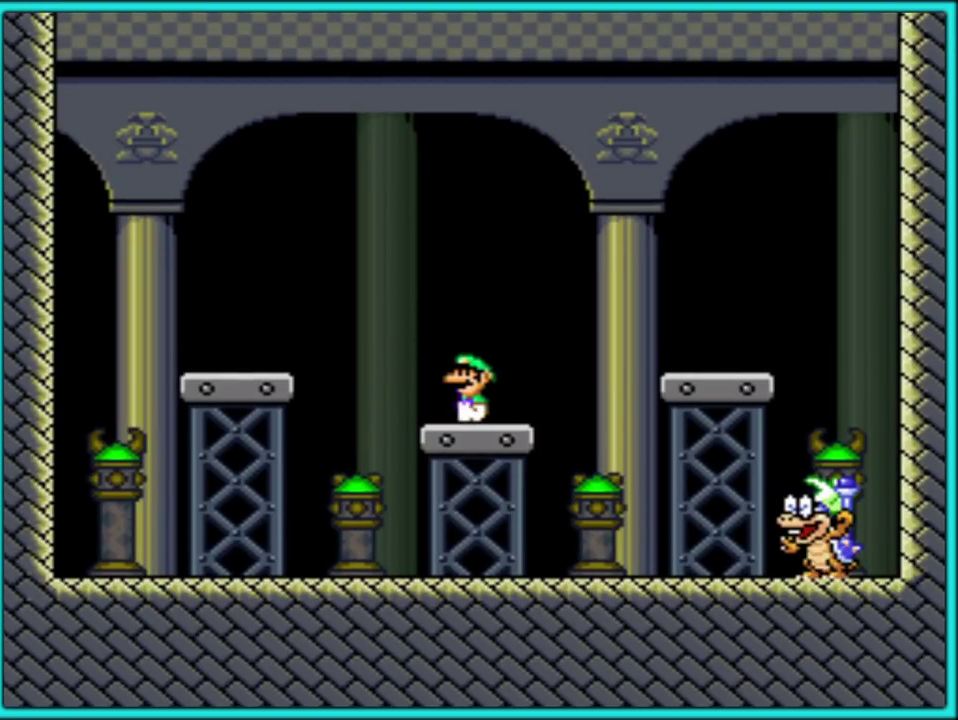
{"buttons": ["B", "Y", "DPAD_RIGHT"], "events": [[333, "B", "down"], [367, "DPAD_RIGHT", "down"]]}
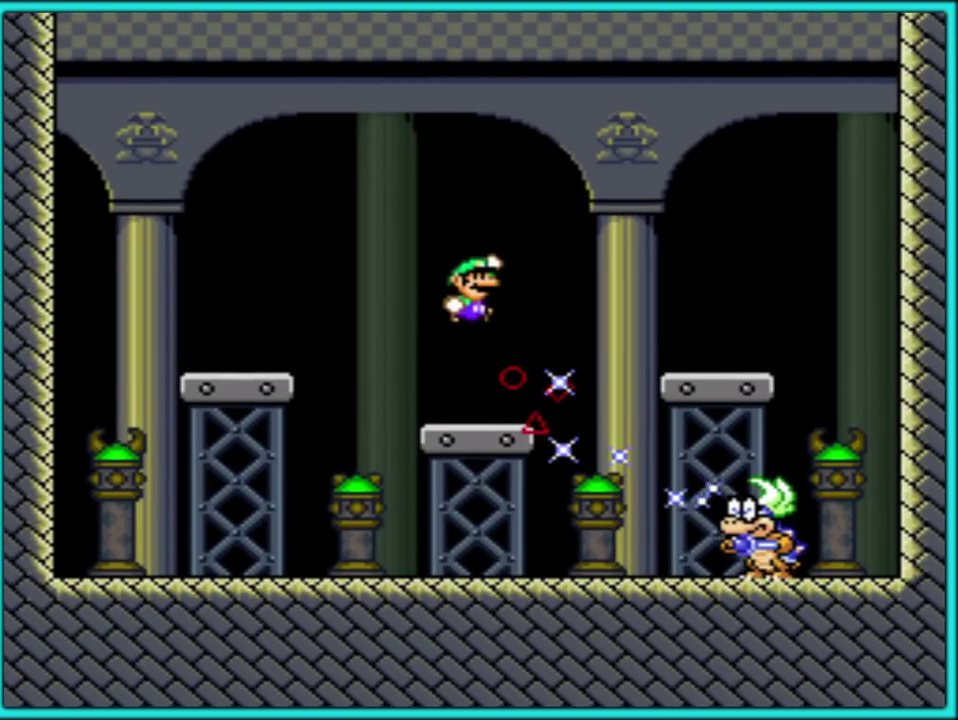
{"buttons": ["B", "Y"], "events": [[67, "B", "up"], [233, "DPAD_RIGHT", "up"], [250, "DPAD_LEFT", "down"], [367, "DPAD_LEFT", "up"], [467, "B", "down"]]}
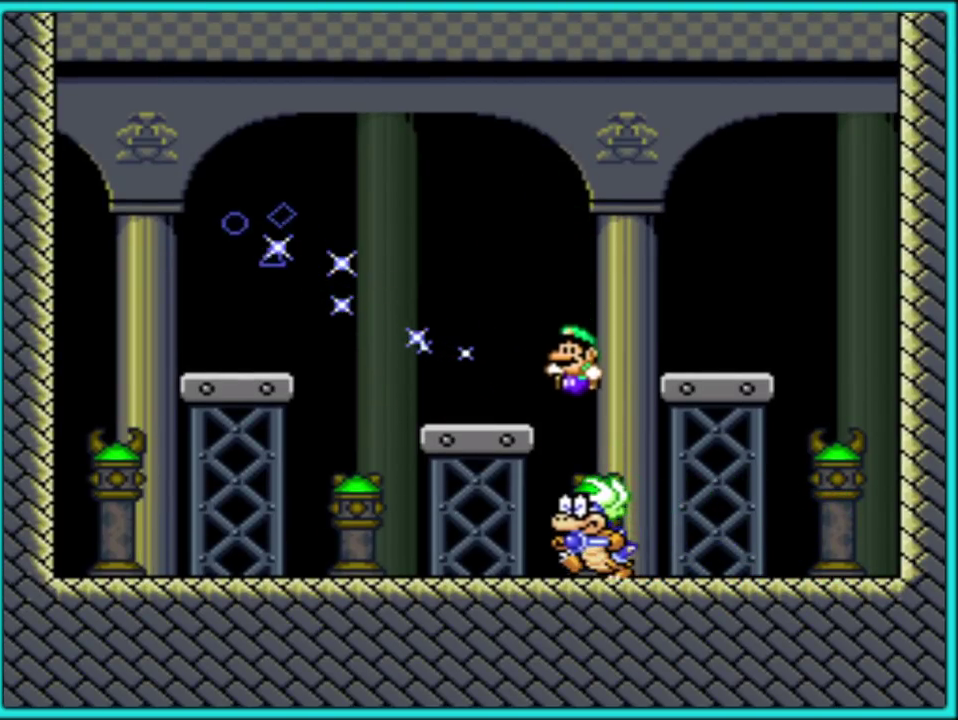
{"buttons": ["Y", "DPAD_RIGHT"], "events": [[17, "DPAD_LEFT", "down"], [150, "DPAD_LEFT", "up"], [250, "B", "up"], [283, "DPAD_LEFT", "down"], [400, "DPAD_LEFT", "up"], [433, "DPAD_RIGHT", "down"]]}
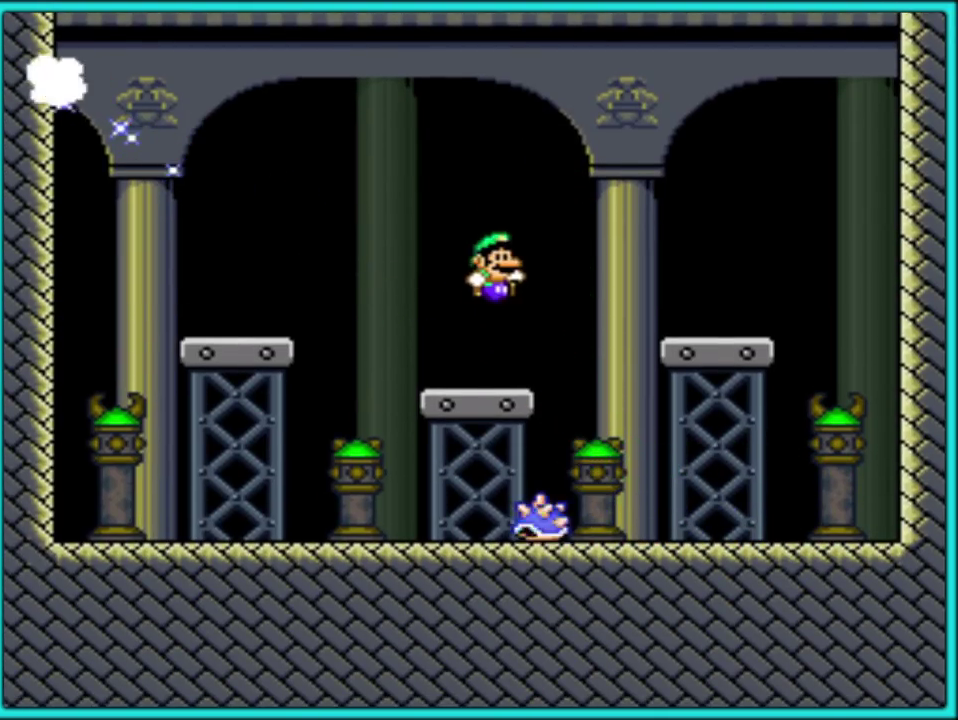
{"buttons": ["Y", "DPAD_RIGHT"], "events": [[67, "DPAD_RIGHT", "up"], [133, "DPAD_RIGHT", "down"], [200, "B", "down"], [317, "B", "up"]]}
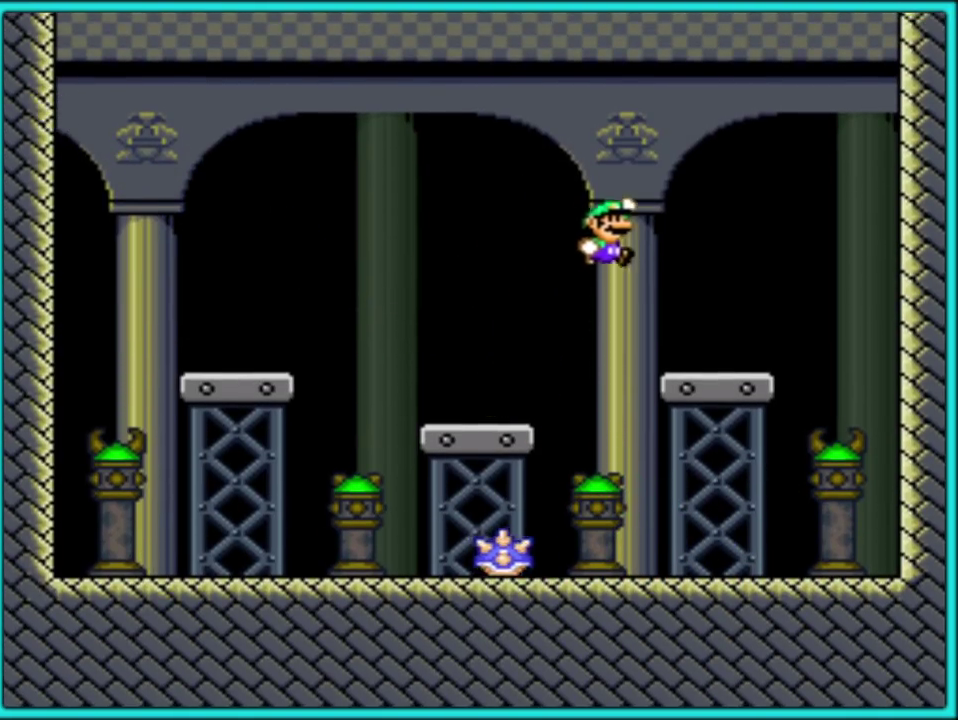
{"buttons": ["Y"], "events": [[100, "DPAD_RIGHT", "up"], [150, "DPAD_LEFT", "down"], [300, "DPAD_LEFT", "up"]]}
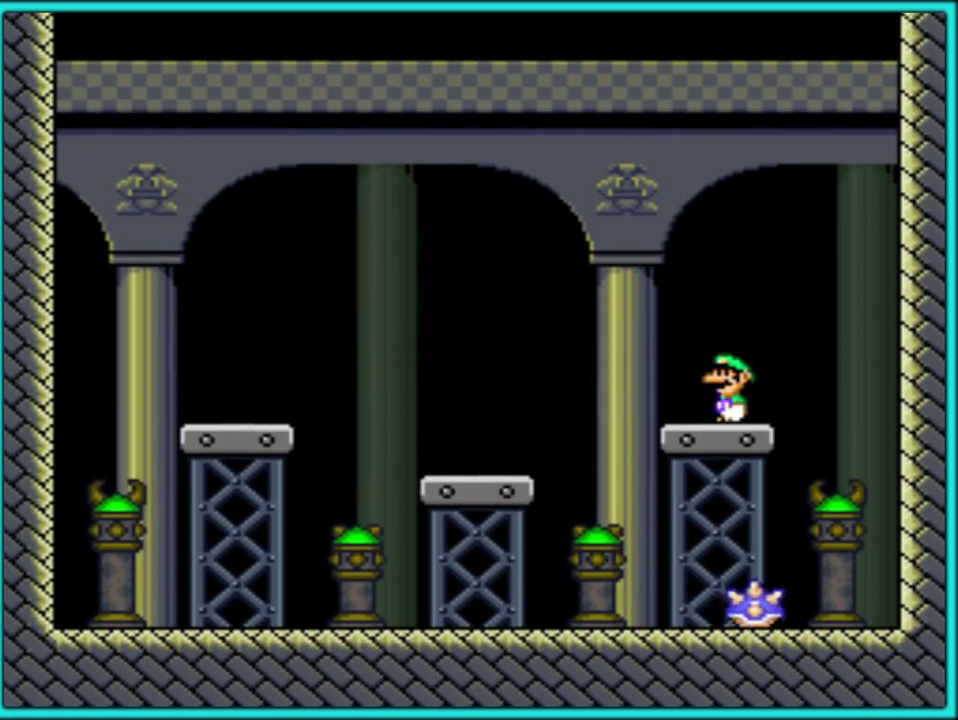
{"buttons": ["Y"], "events": []}
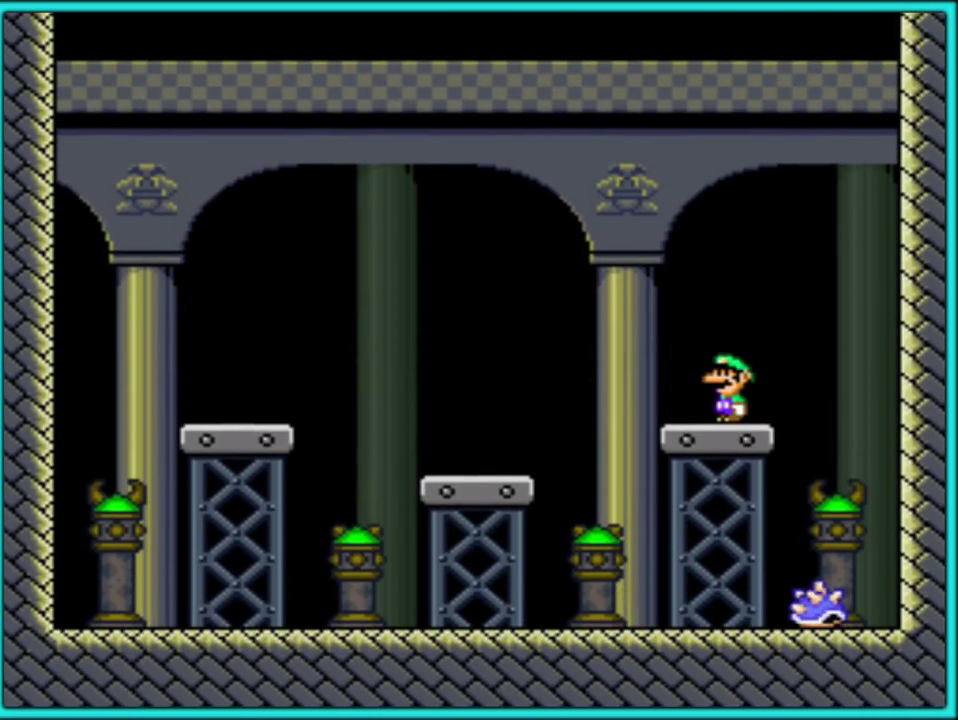
{"buttons": ["Y"], "events": []}
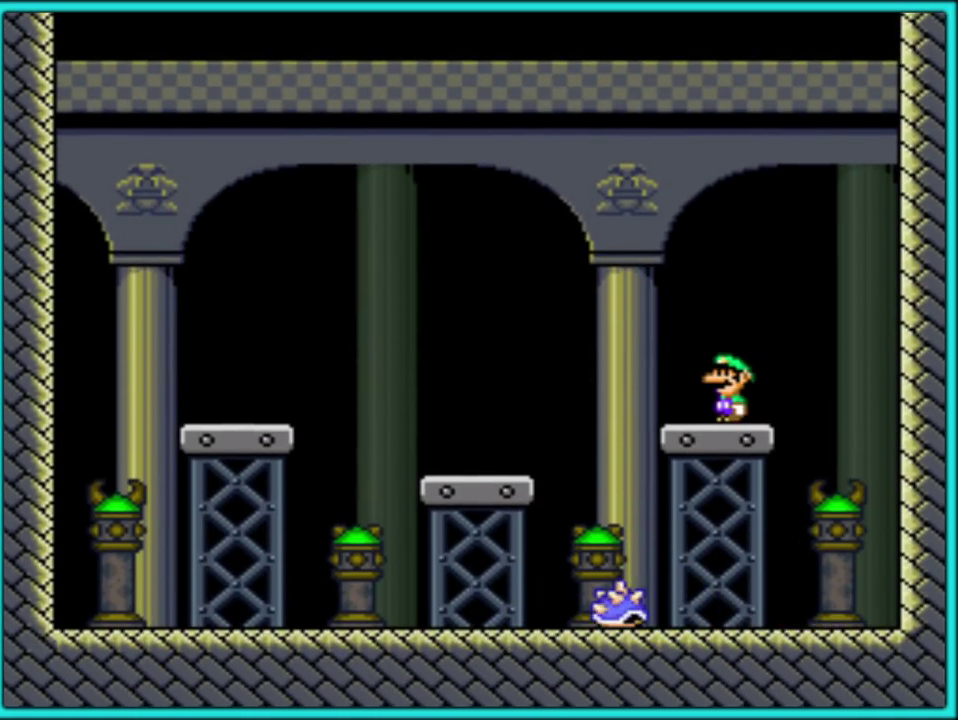
{"buttons": ["Y"], "events": []}
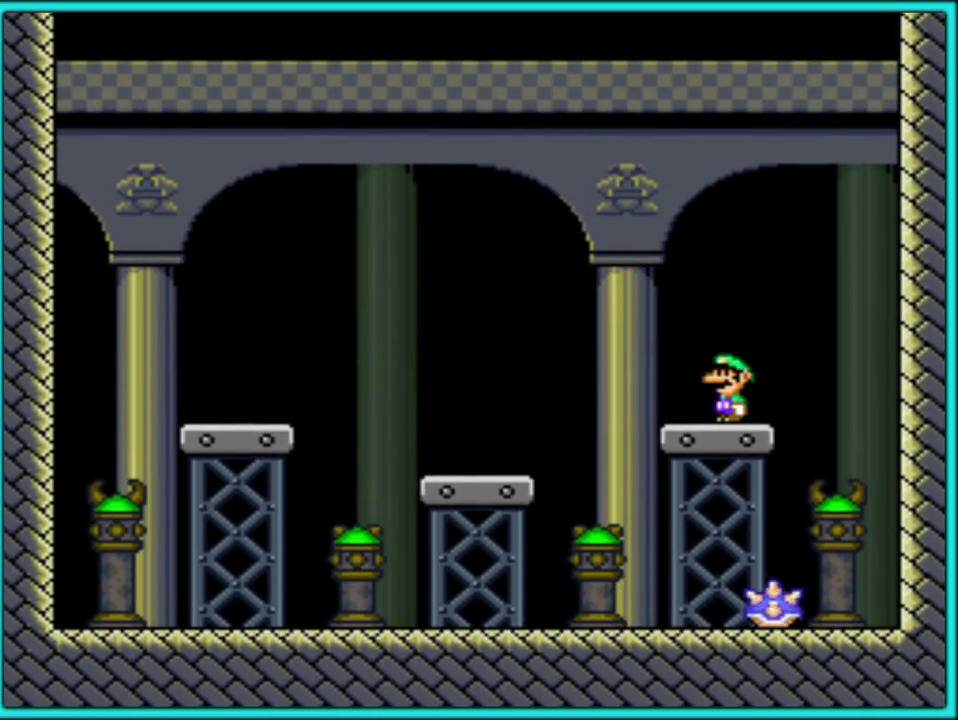
{"buttons": ["Y"], "events": []}
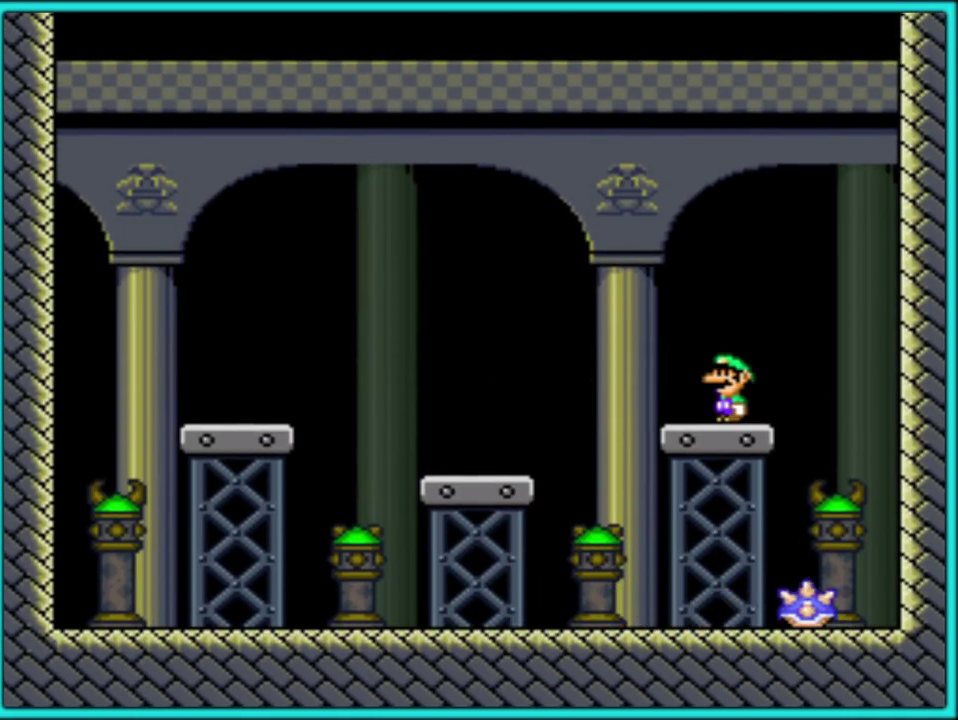
{"buttons": ["Y"], "events": []}
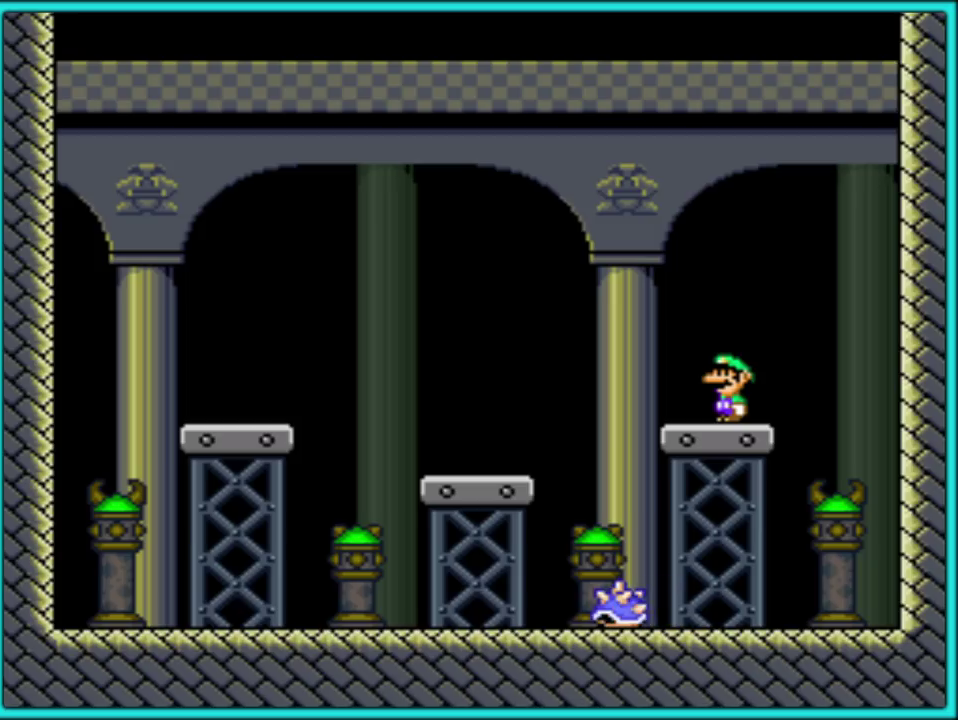
{"buttons": ["Y"], "events": []}
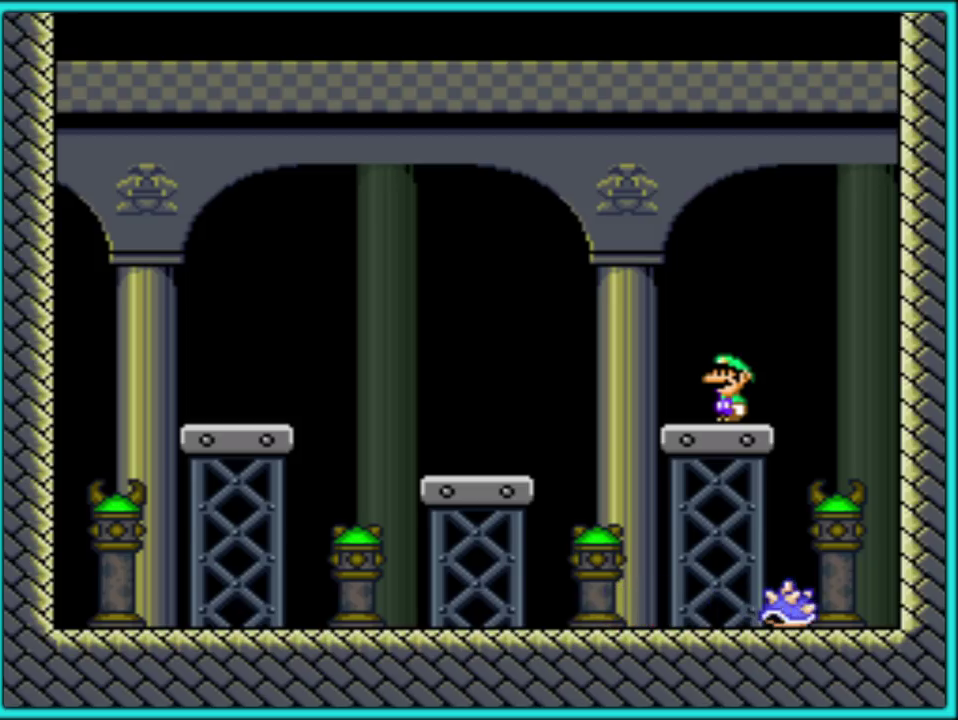
{"buttons": ["Y"], "events": []}
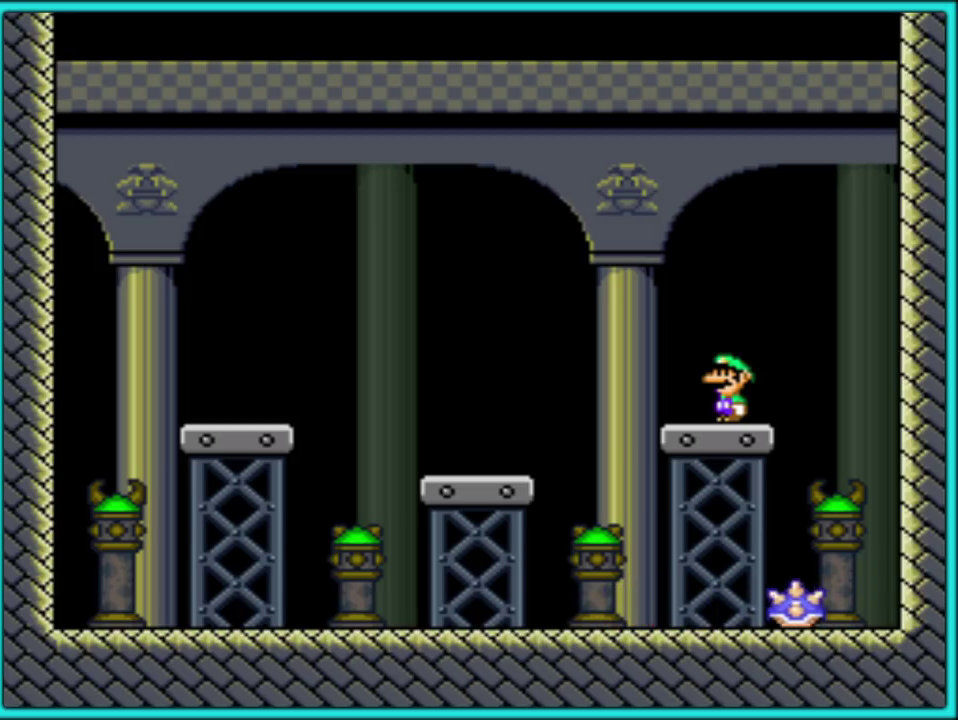
{"buttons": ["Y"], "events": []}
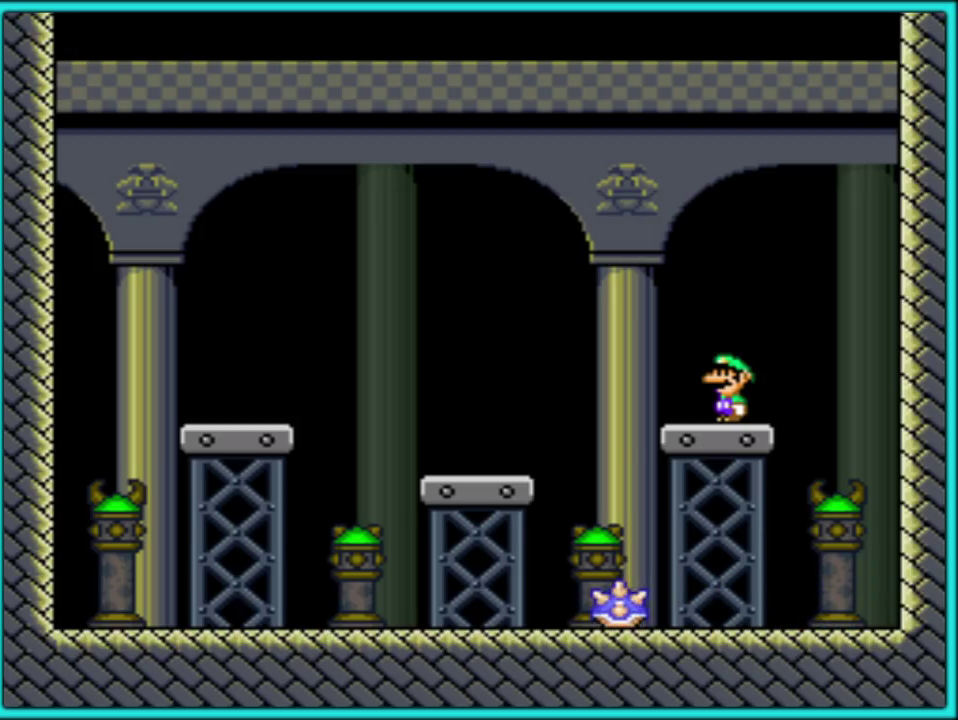
{"buttons": ["Y"], "events": []}
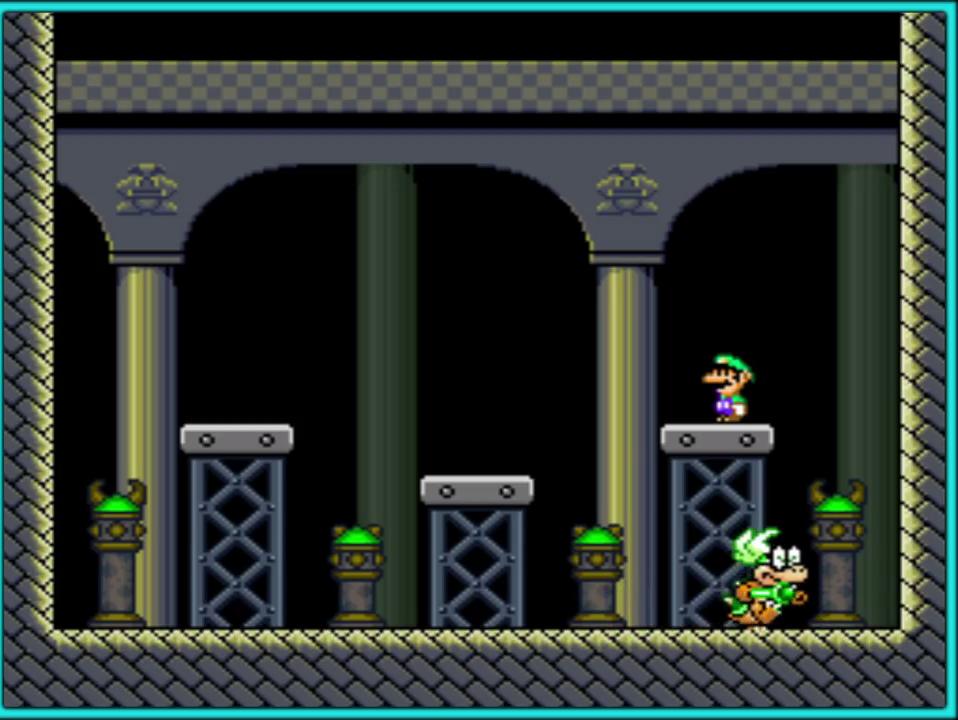
{"buttons": ["Y", "DPAD_LEFT"], "events": [[300, "DPAD_LEFT", "down"]]}
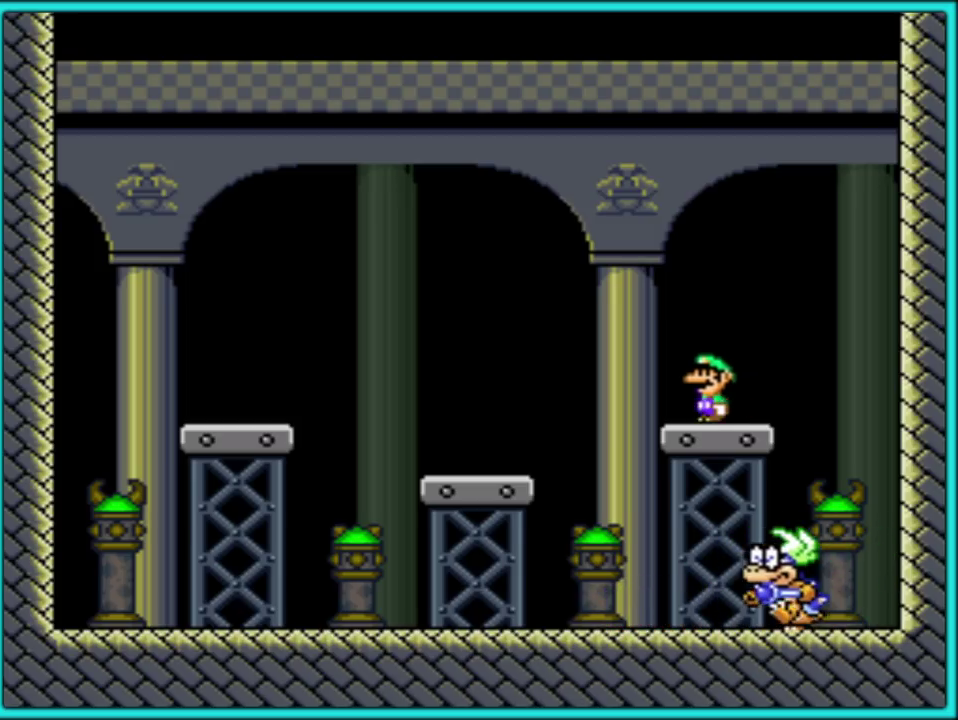
{"buttons": ["Y", "DPAD_LEFT"], "events": [[17, "B", "down"], [17, "DPAD_LEFT", "up"], [17, "DPAD_RIGHT", "down"], [83, "B", "up"], [83, "DPAD_RIGHT", "up"], [117, "DPAD_LEFT", "down"], [167, "DPAD_LEFT", "up"], [200, "DPAD_RIGHT", "down"], [367, "DPAD_RIGHT", "up"], [450, "DPAD_LEFT", "down"]]}
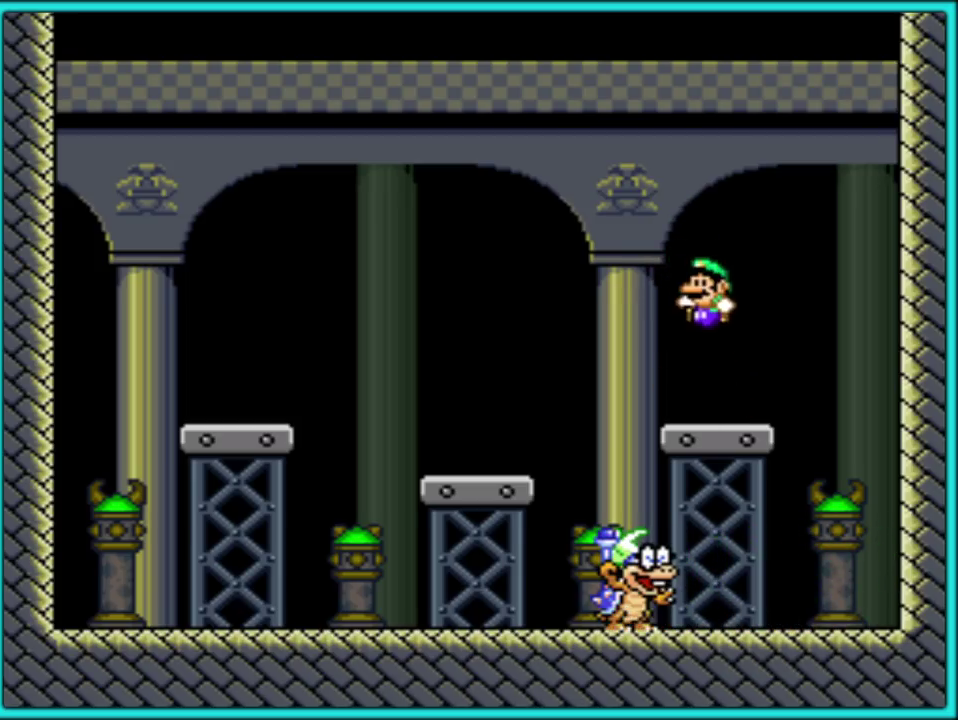
{"buttons": ["Y", "DPAD_LEFT"], "events": [[33, "DPAD_LEFT", "up"], [183, "B", "down"], [200, "DPAD_LEFT", "down"], [367, "B", "up"]]}